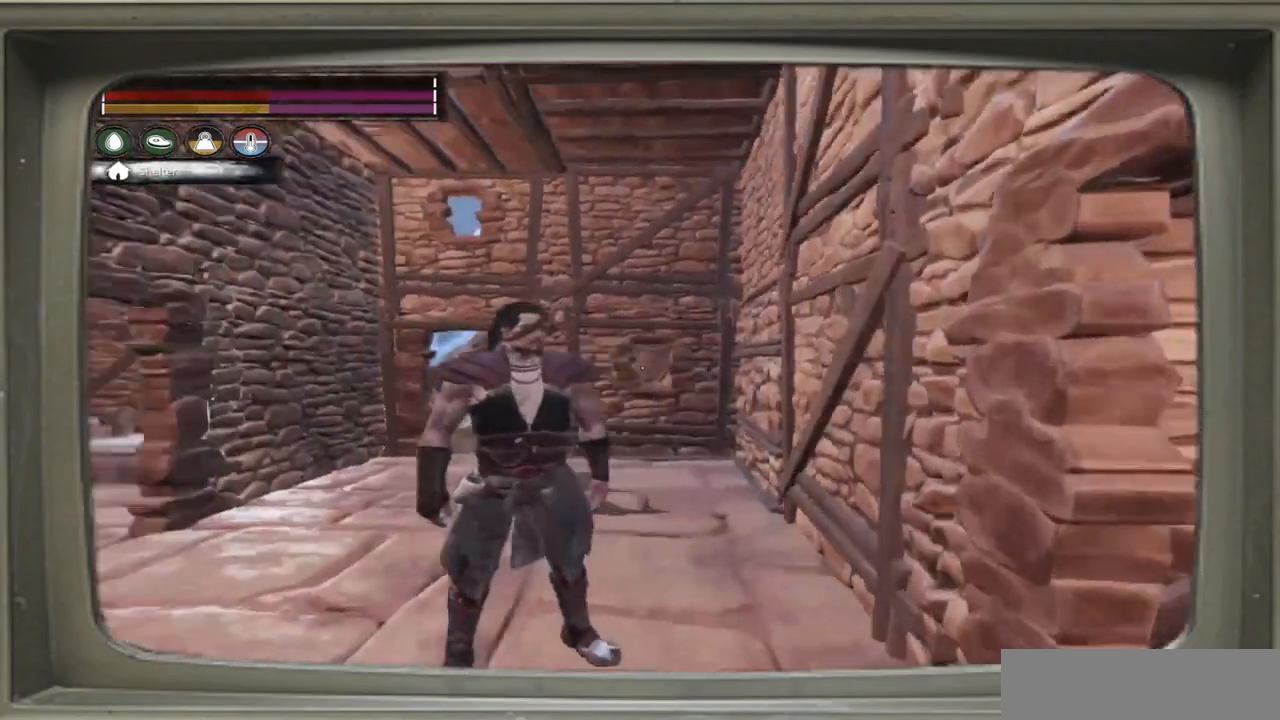
Gameplay with a controller (Xbox layout); each line is a JSON object with the inputs held at the frame after it. "events" lists button and stick changes between this image and that frame as [ms after this image, input, new state], when the widget could be followed in between.
{"buttons": [], "left_stick": "up-left", "right_stick": "left", "events": [[150, "left_stick", "up-left"]]}
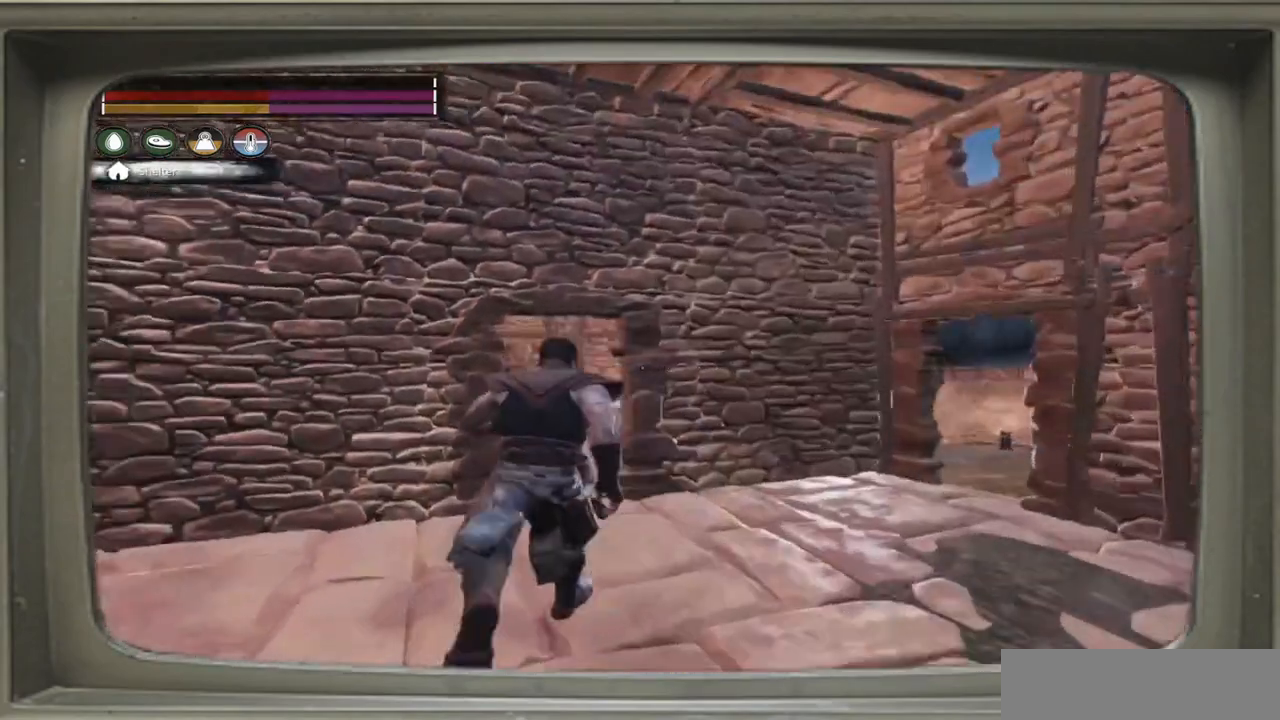
{"buttons": [], "left_stick": "up", "right_stick": "left", "events": [[383, "left_stick", "up"]]}
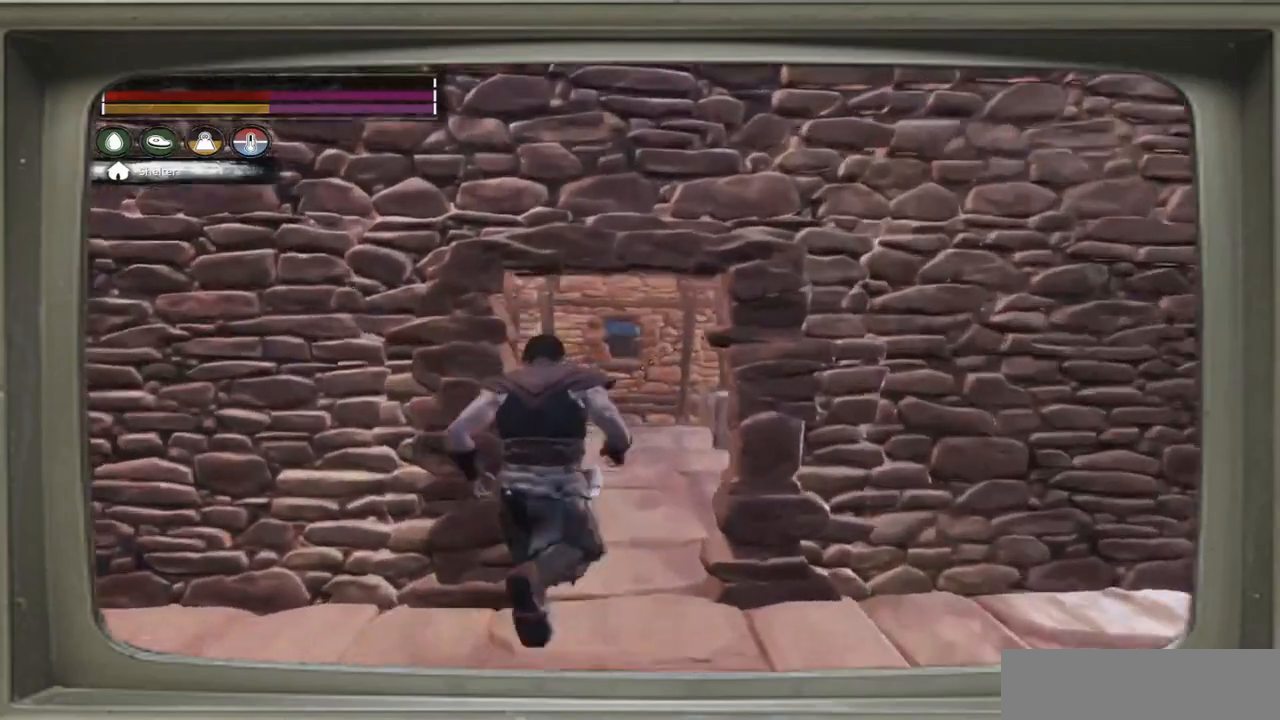
{"buttons": [], "left_stick": "up-left", "right_stick": "center", "events": [[217, "left_stick", "up-left"], [483, "right_stick", "center"]]}
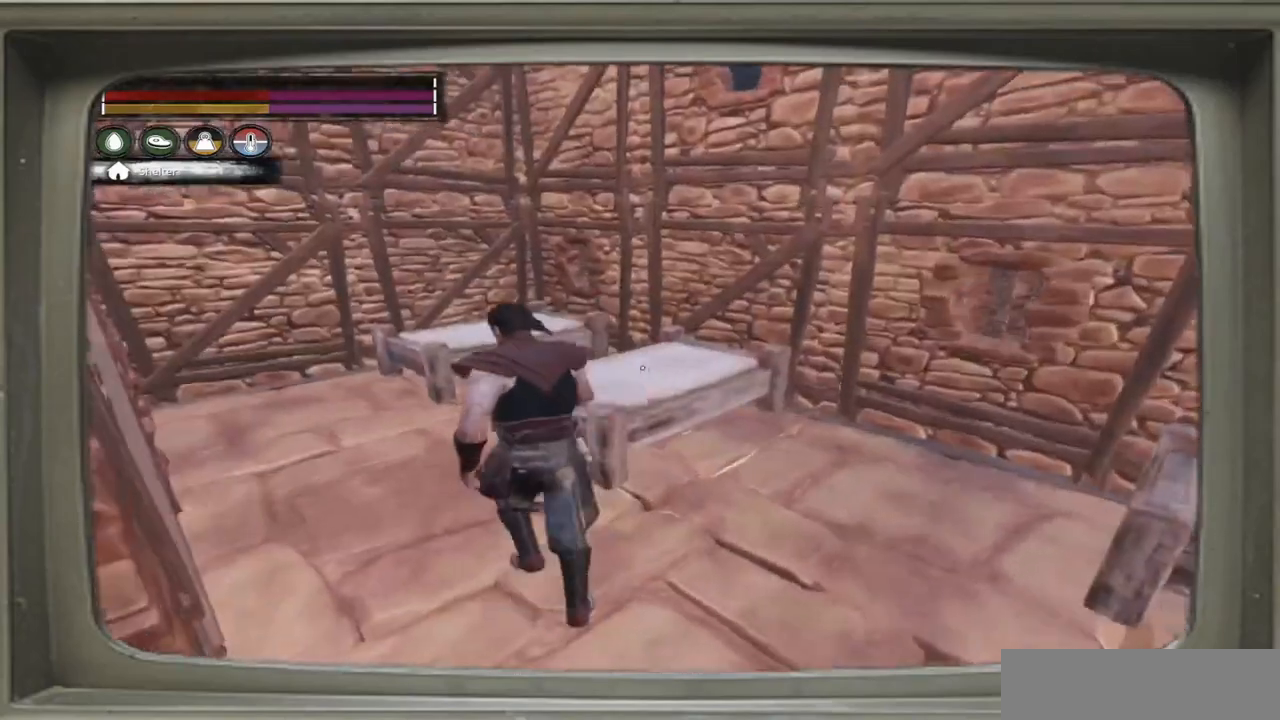
{"buttons": [], "left_stick": "up-left", "right_stick": "right", "events": [[317, "right_stick", "right"]]}
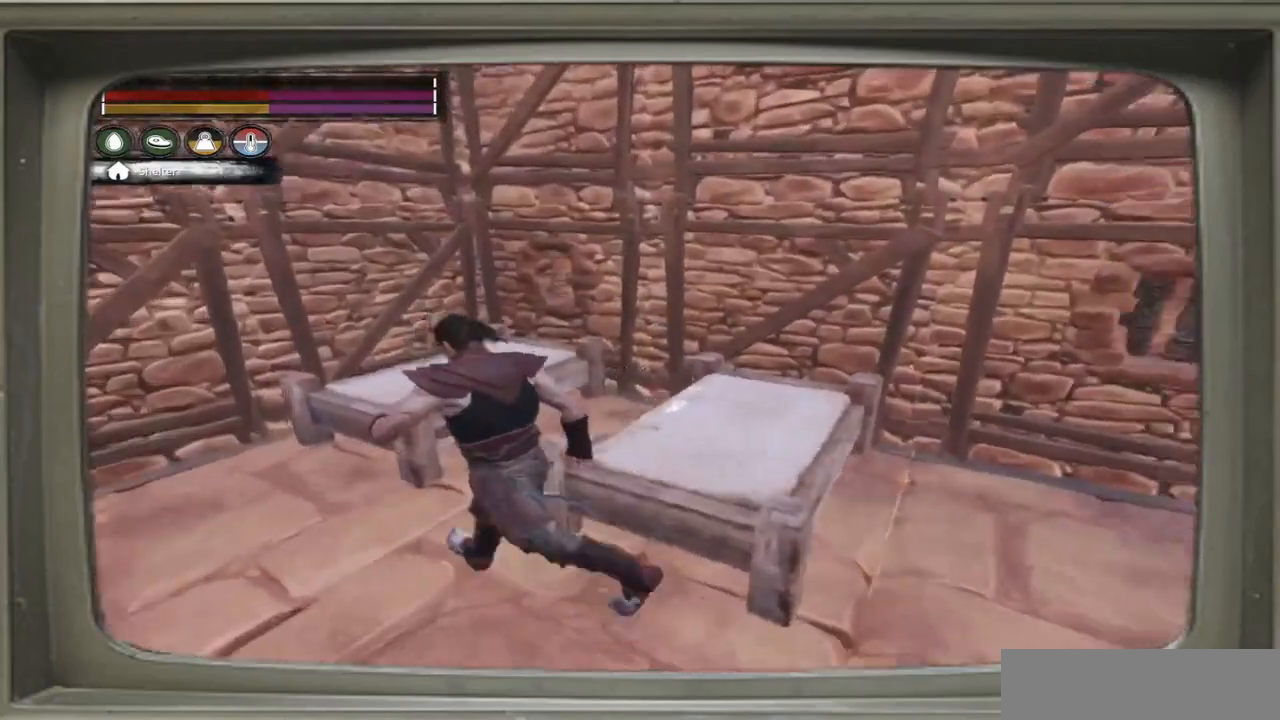
{"buttons": [], "left_stick": "center", "right_stick": "right", "events": [[433, "left_stick", "center"]]}
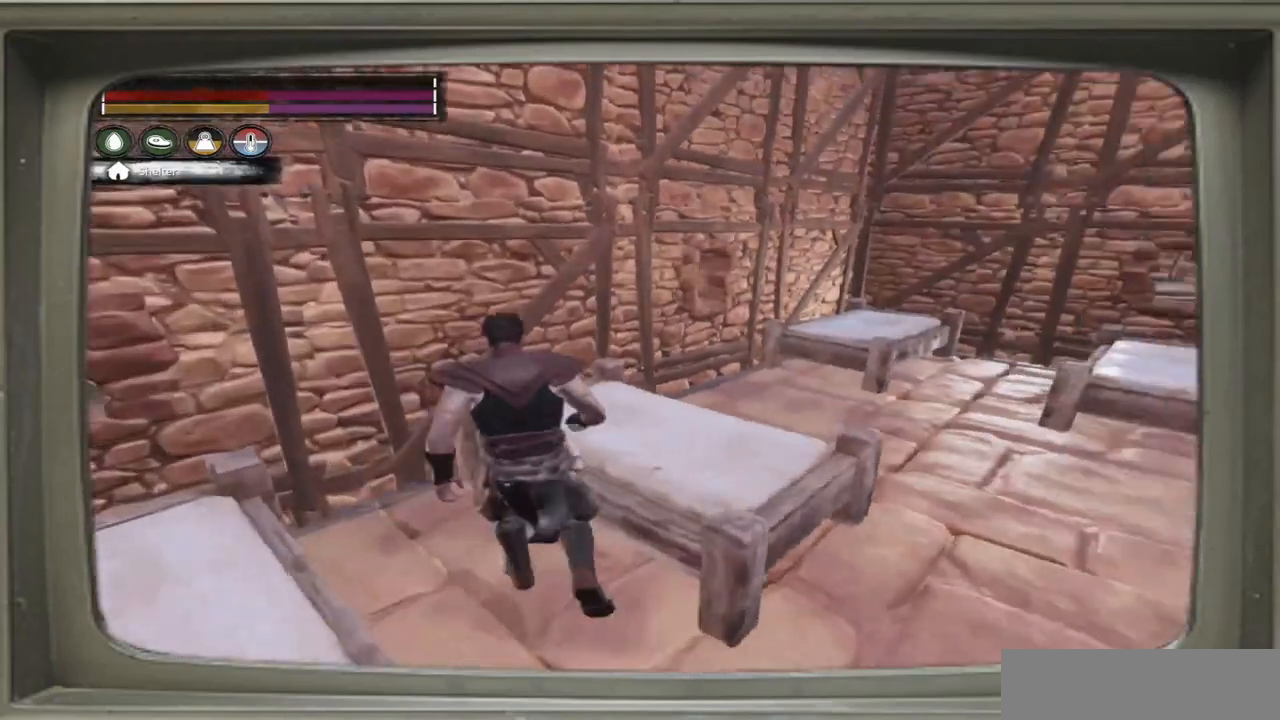
{"buttons": [], "left_stick": "center", "right_stick": "right", "events": []}
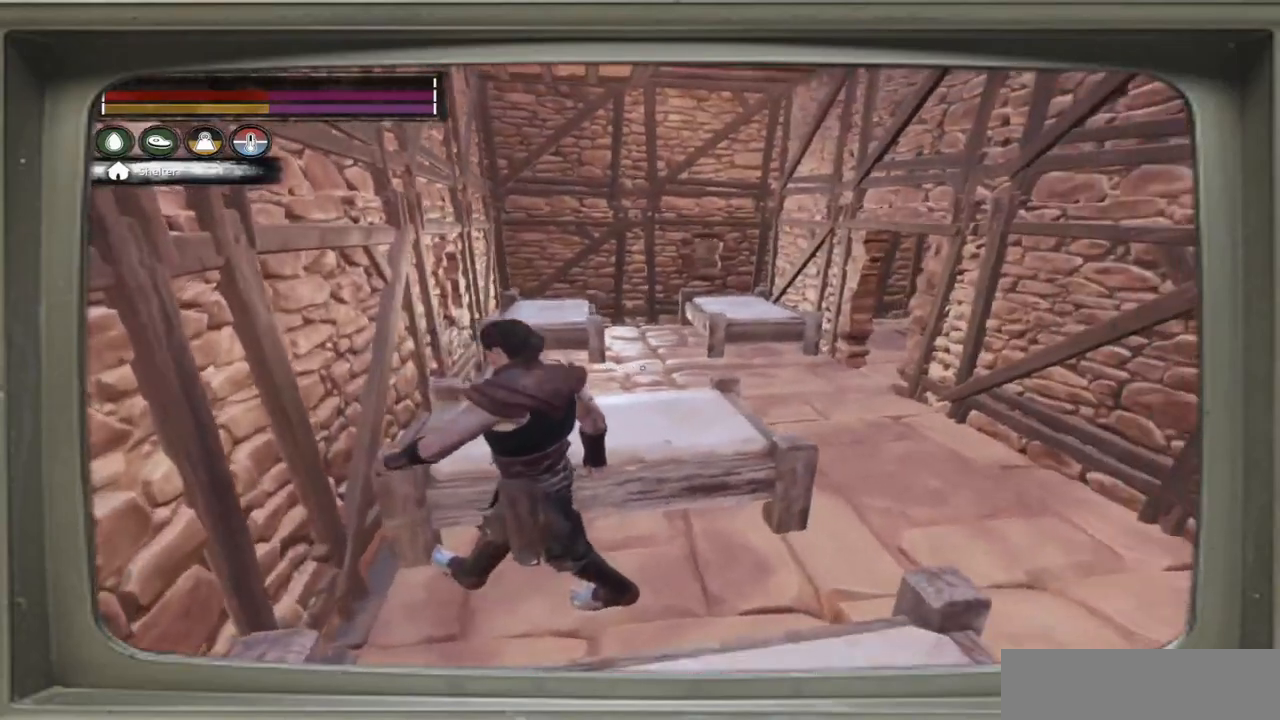
{"buttons": [], "left_stick": "center", "right_stick": "center", "events": [[83, "left_stick", "right"], [150, "right_stick", "center"], [417, "left_stick", "center"]]}
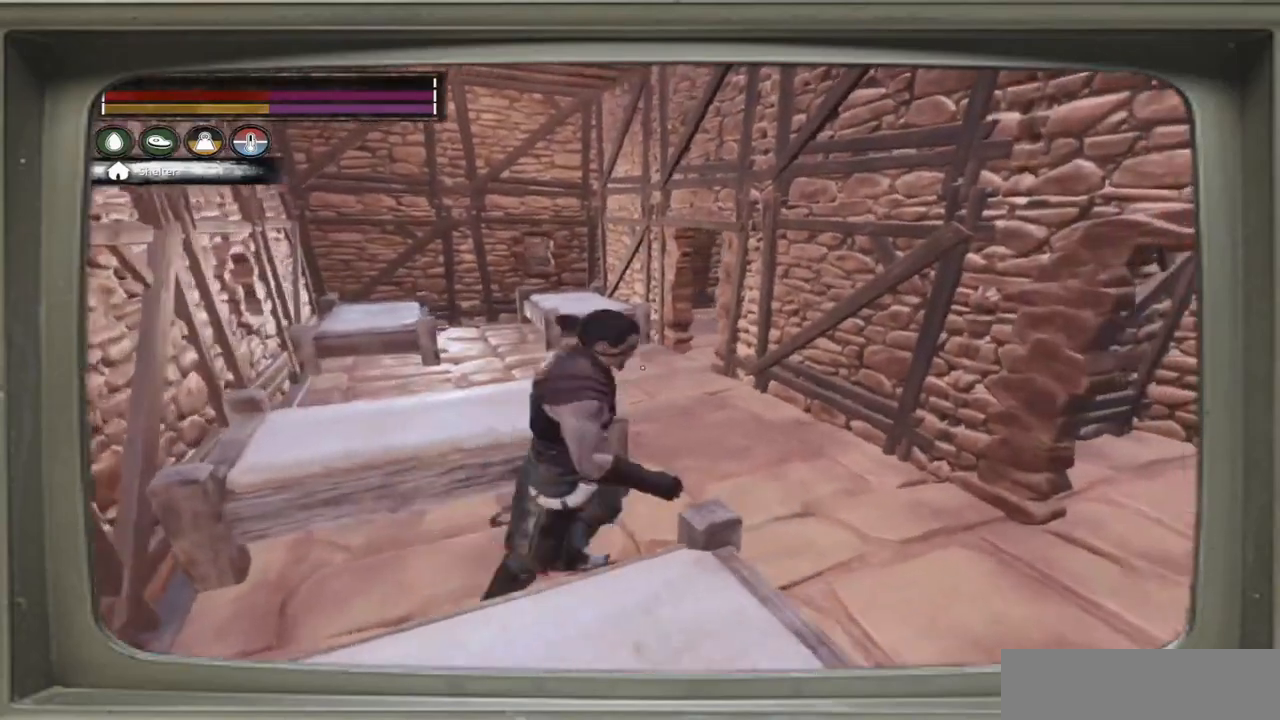
{"buttons": [], "left_stick": "center", "right_stick": "center", "events": []}
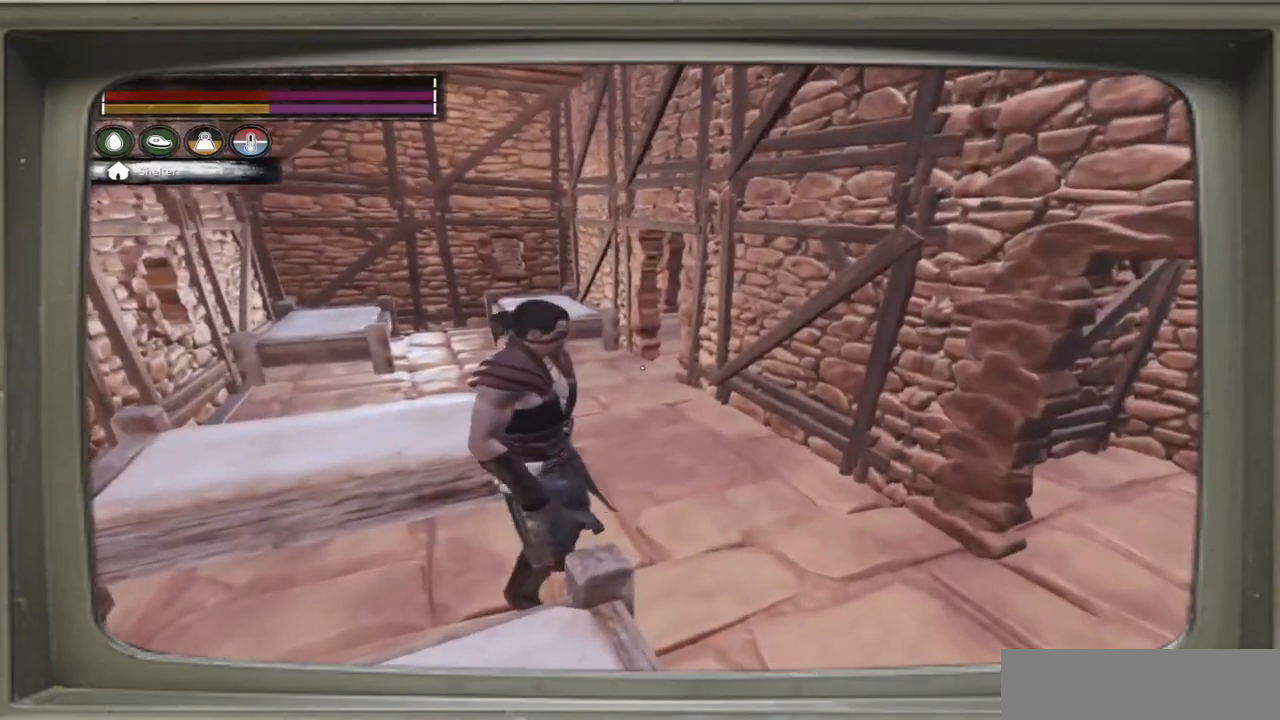
{"buttons": [], "left_stick": "center", "right_stick": "up-right", "events": [[383, "right_stick", "up-right"]]}
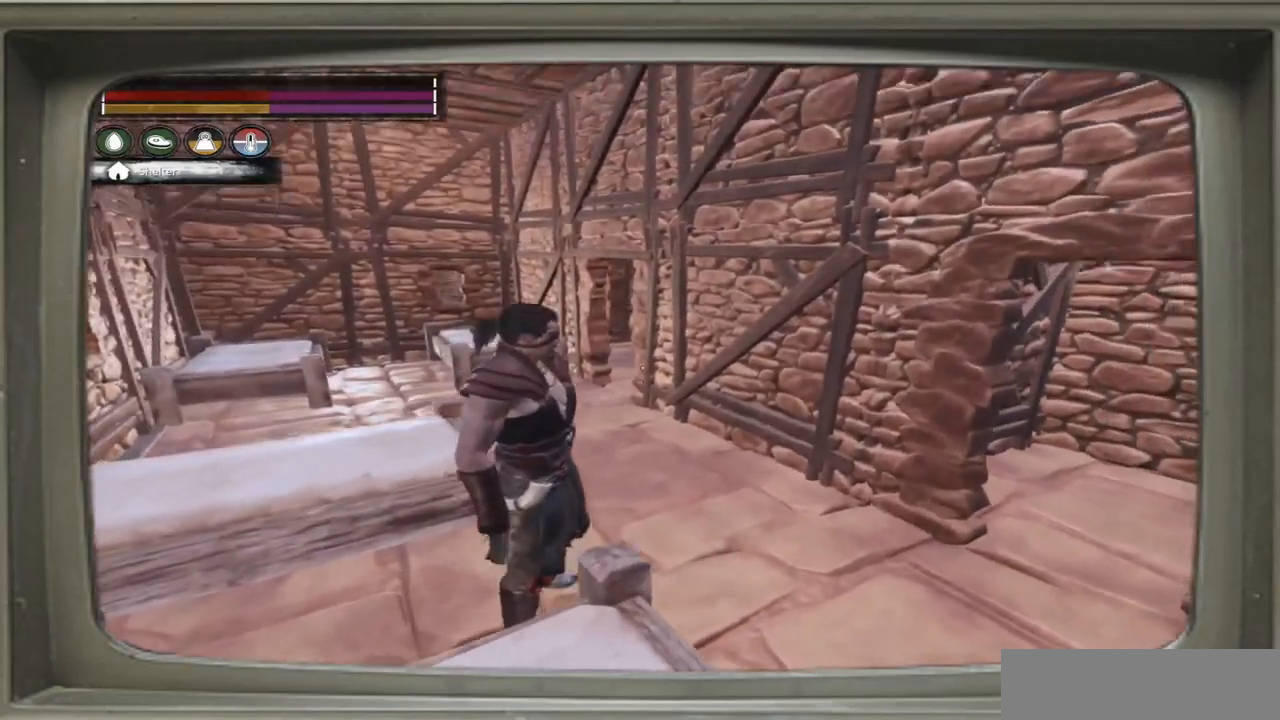
{"buttons": [], "left_stick": "center", "right_stick": "center", "events": [[250, "right_stick", "center"]]}
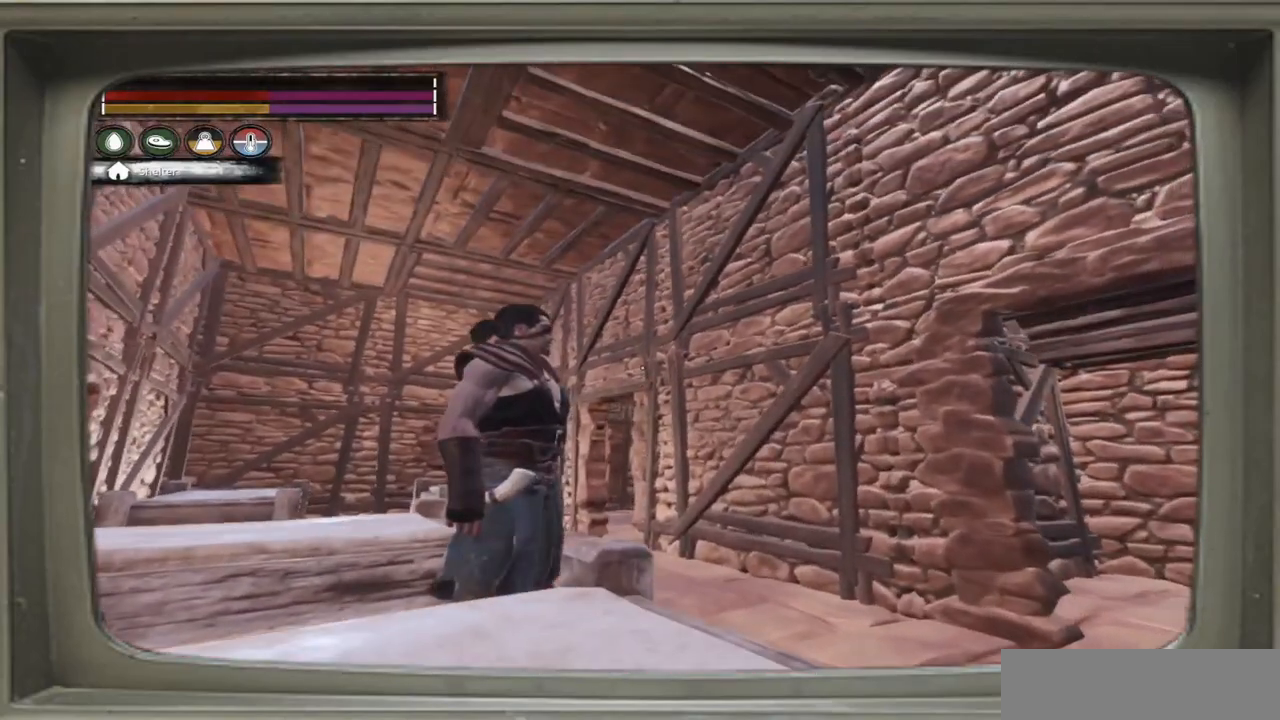
{"buttons": [], "left_stick": "center", "right_stick": "left", "events": [[83, "right_stick", "left"]]}
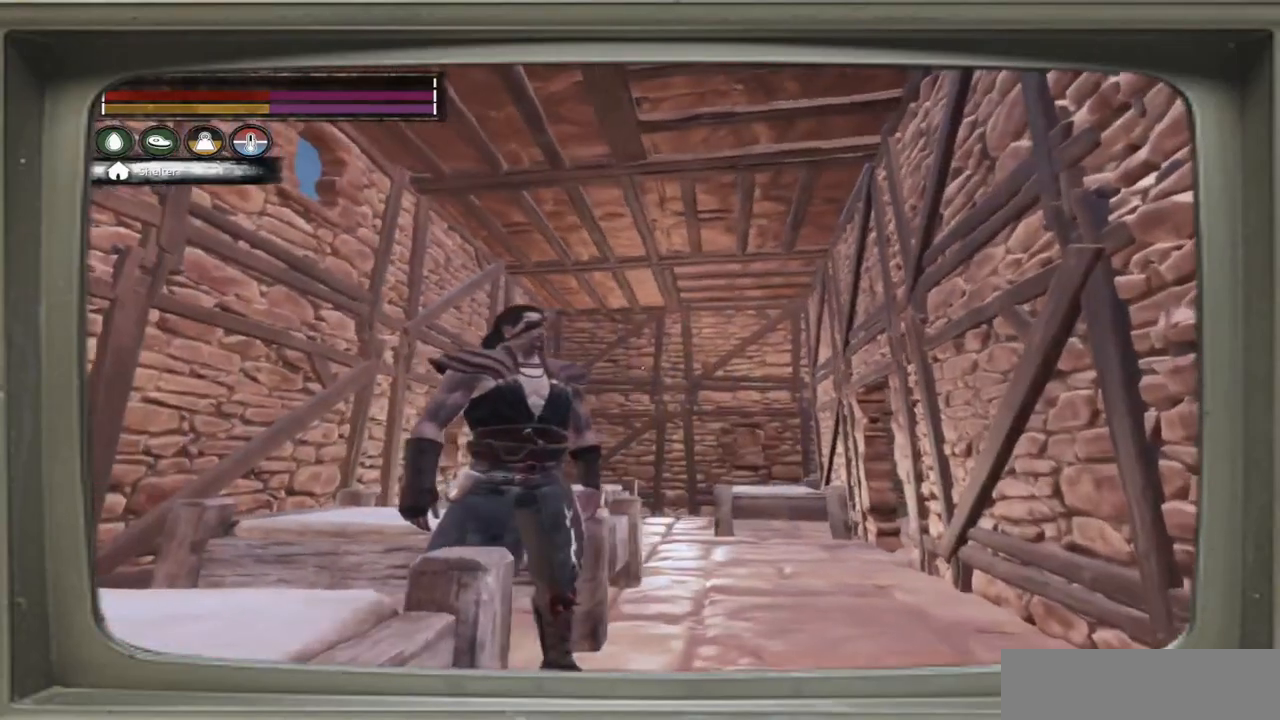
{"buttons": [], "left_stick": "right", "right_stick": "right", "events": [[50, "right_stick", "center"], [83, "left_stick", "right"], [150, "right_stick", "right"]]}
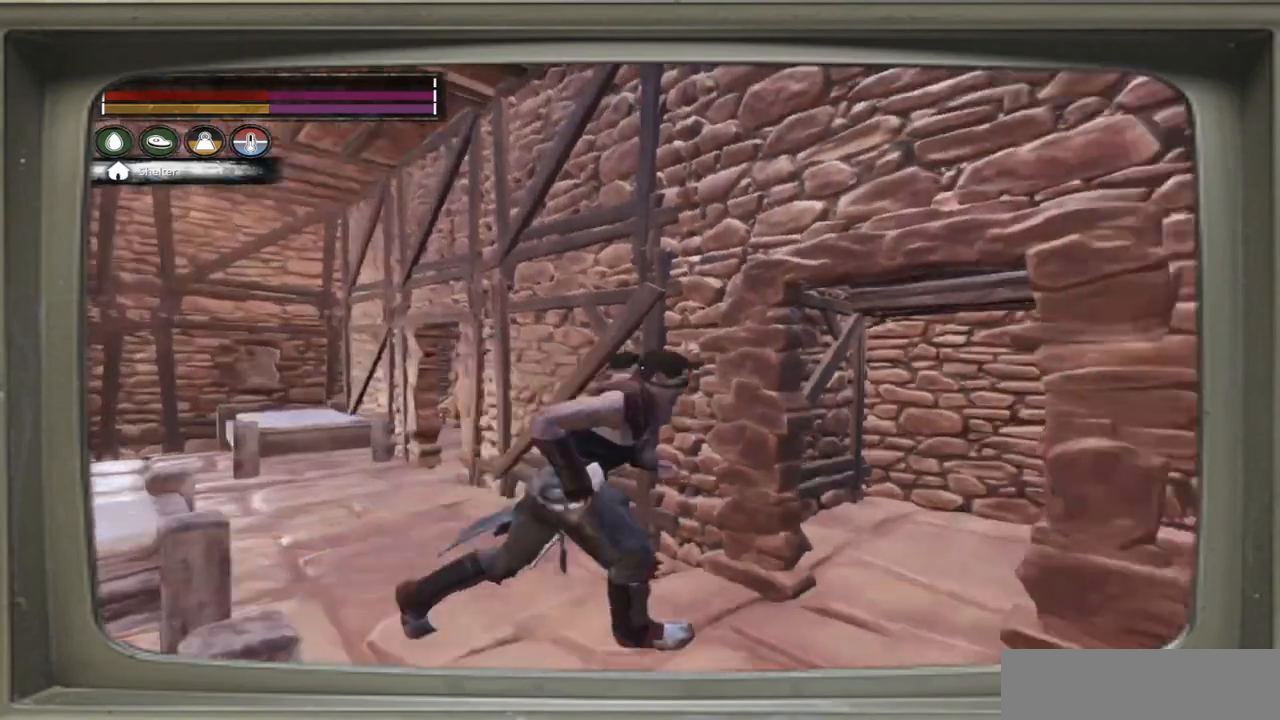
{"buttons": [], "left_stick": "center", "right_stick": "right", "events": [[83, "left_stick", "up-right"], [117, "right_stick", "center"], [383, "left_stick", "center"], [417, "right_stick", "right"]]}
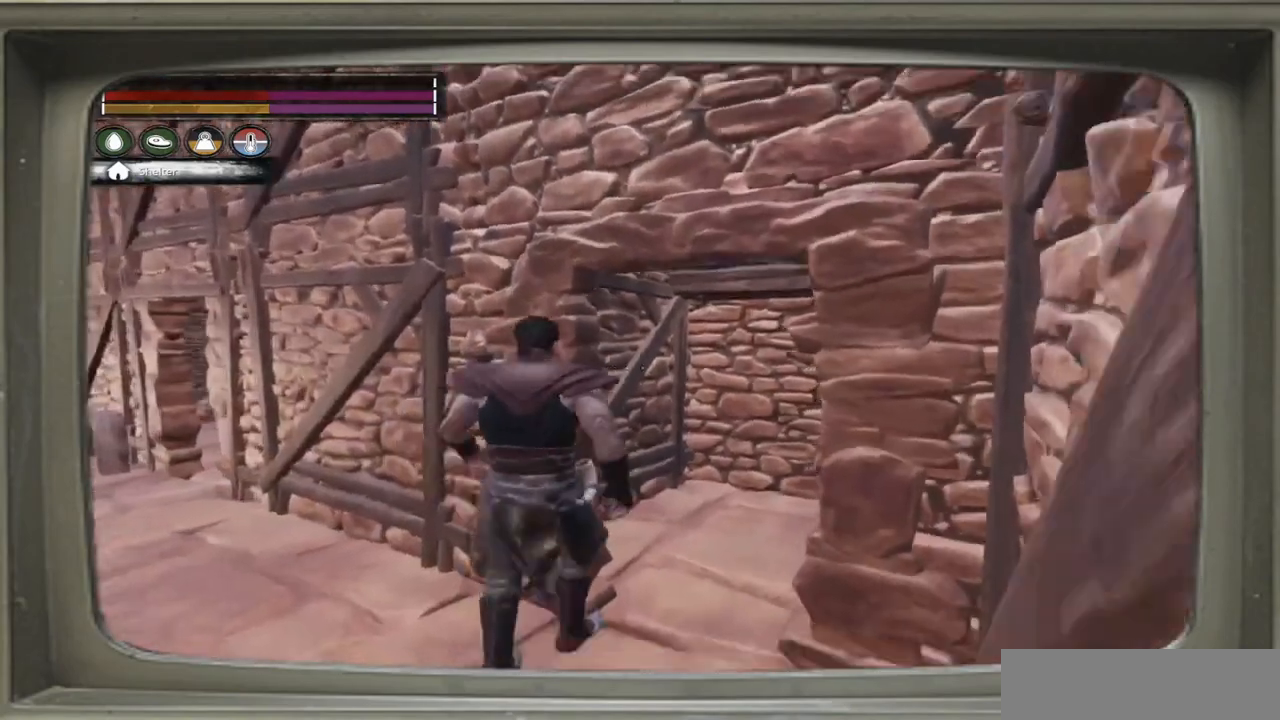
{"buttons": [], "left_stick": "center", "right_stick": "center", "events": [[183, "right_stick", "center"]]}
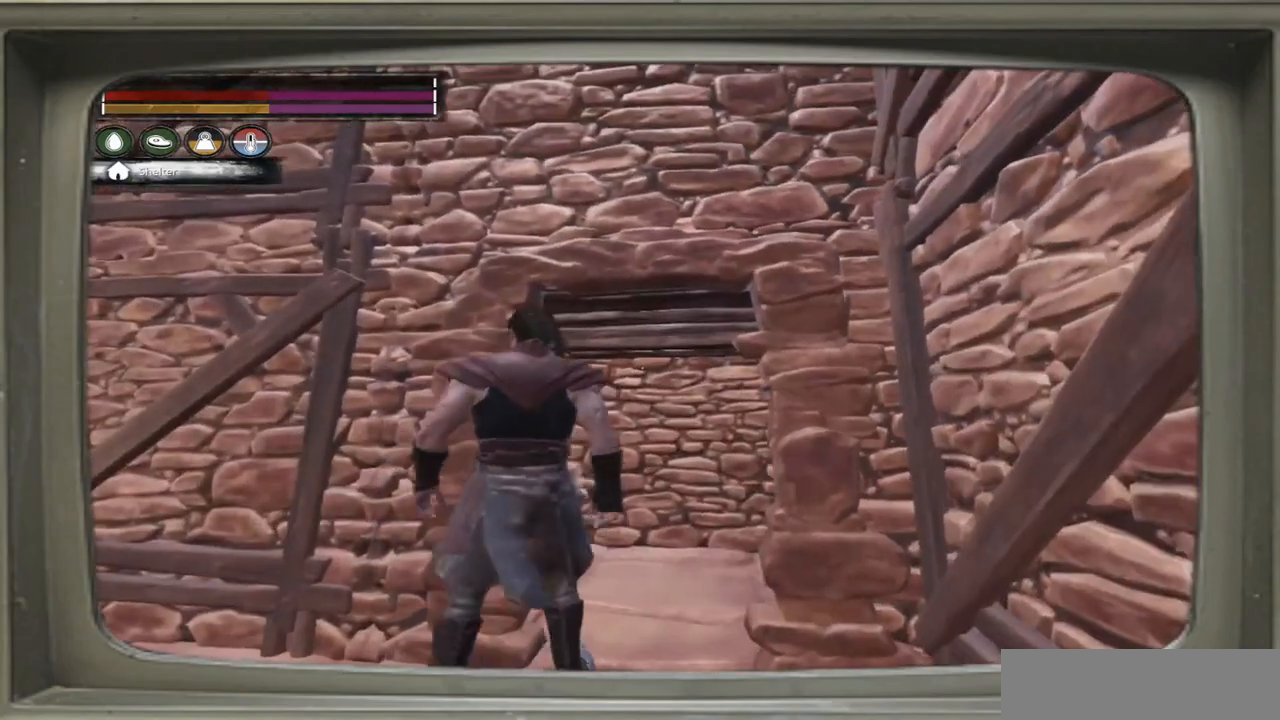
{"buttons": [], "left_stick": "up-right", "right_stick": "left", "events": [[217, "left_stick", "right"], [283, "right_stick", "down-left"], [350, "left_stick", "up-right"], [483, "right_stick", "left"]]}
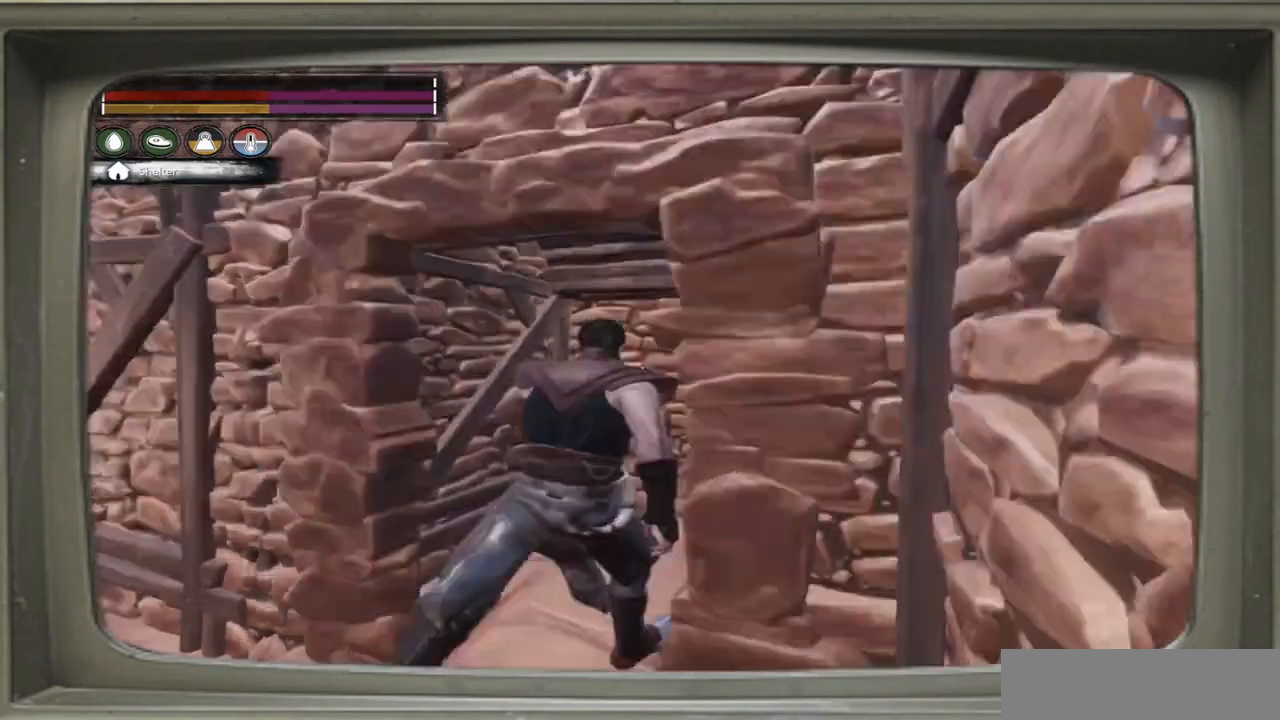
{"buttons": [], "left_stick": "center", "right_stick": "left", "events": [[233, "left_stick", "center"]]}
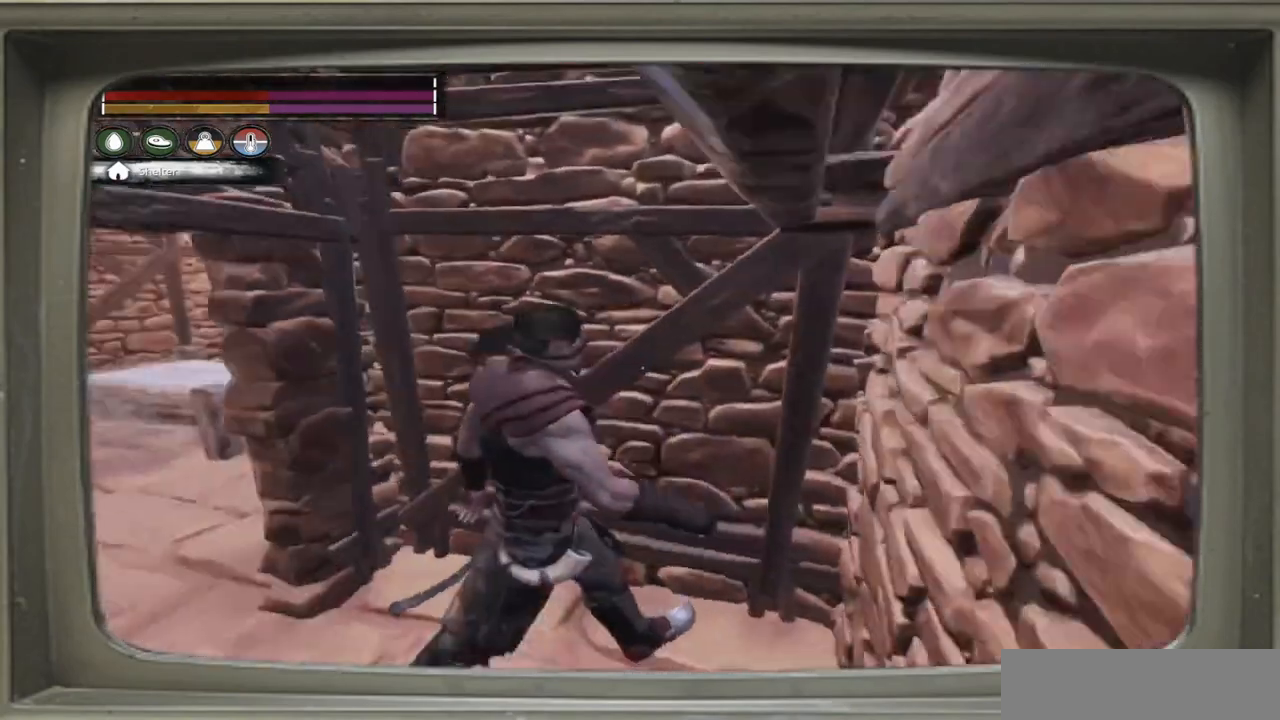
{"buttons": [], "left_stick": "up", "right_stick": "center", "events": [[150, "left_stick", "left"], [317, "left_stick", "up-left"], [383, "right_stick", "center"], [433, "left_stick", "up"]]}
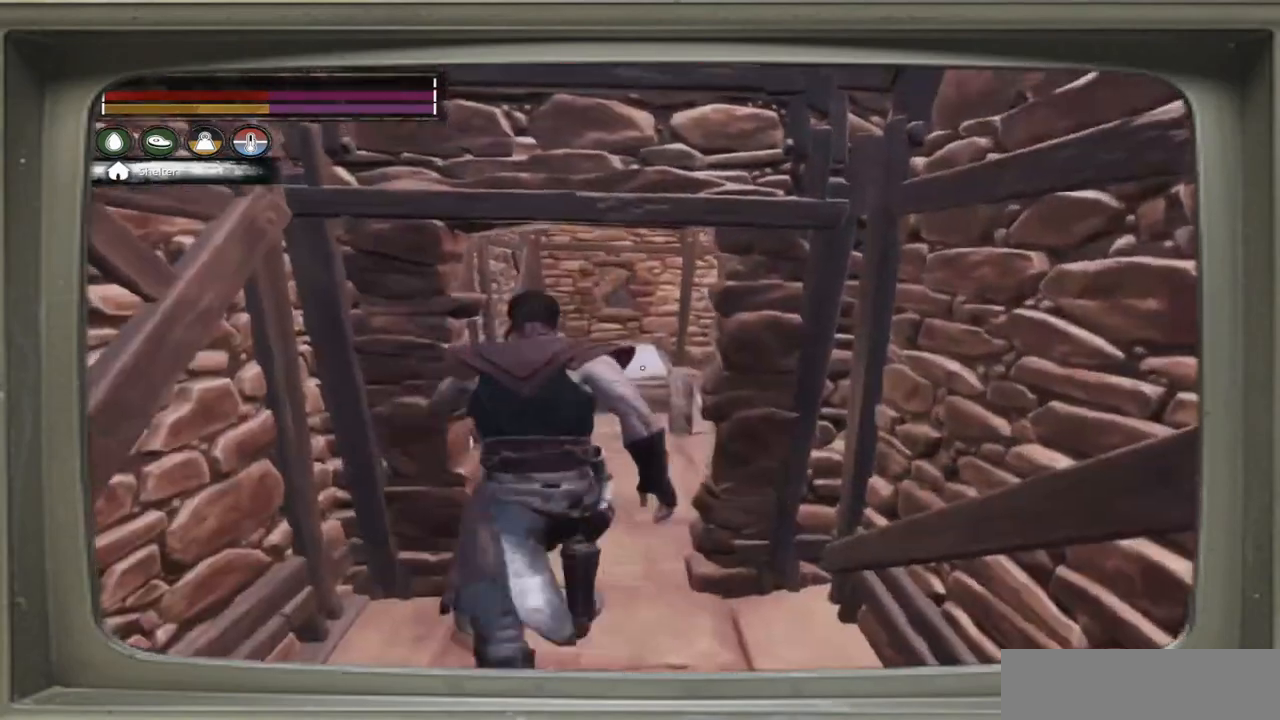
{"buttons": [], "left_stick": "up-right", "right_stick": "right", "events": [[183, "right_stick", "right"], [350, "left_stick", "up-right"]]}
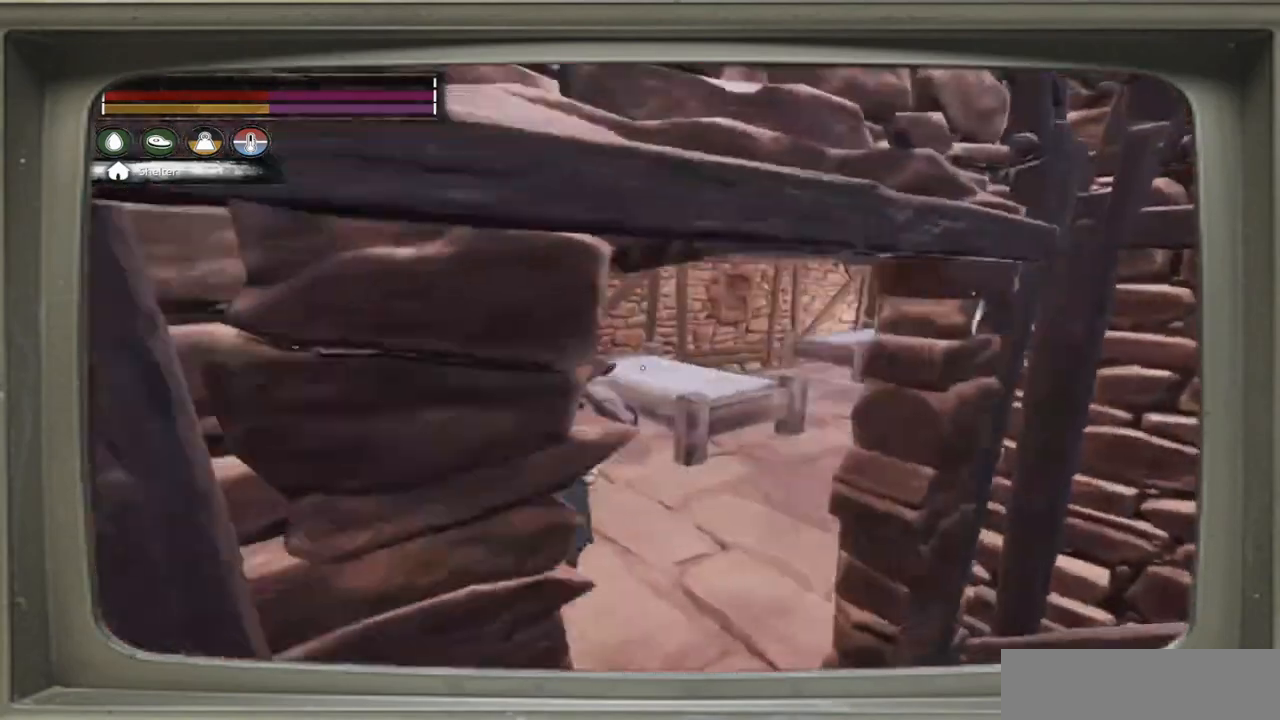
{"buttons": [], "left_stick": "up-right", "right_stick": "center", "events": [[317, "right_stick", "center"]]}
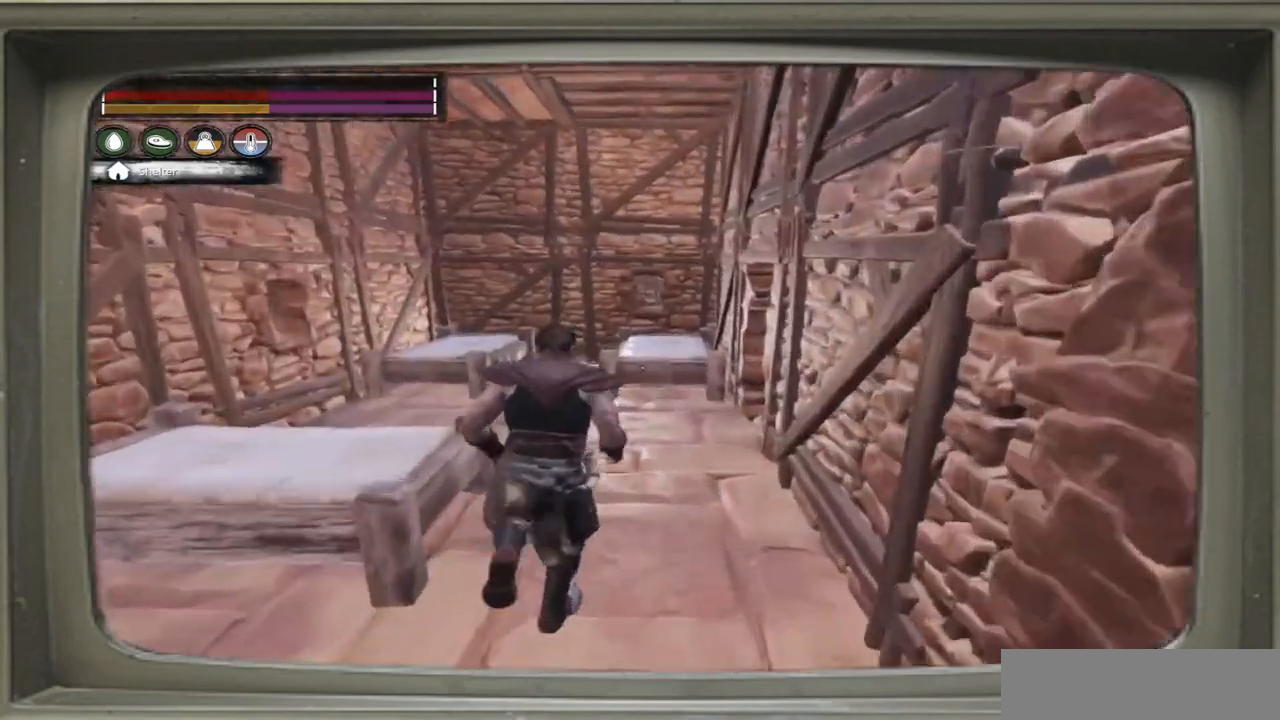
{"buttons": [], "left_stick": "up-right", "right_stick": "right", "events": [[117, "right_stick", "right"]]}
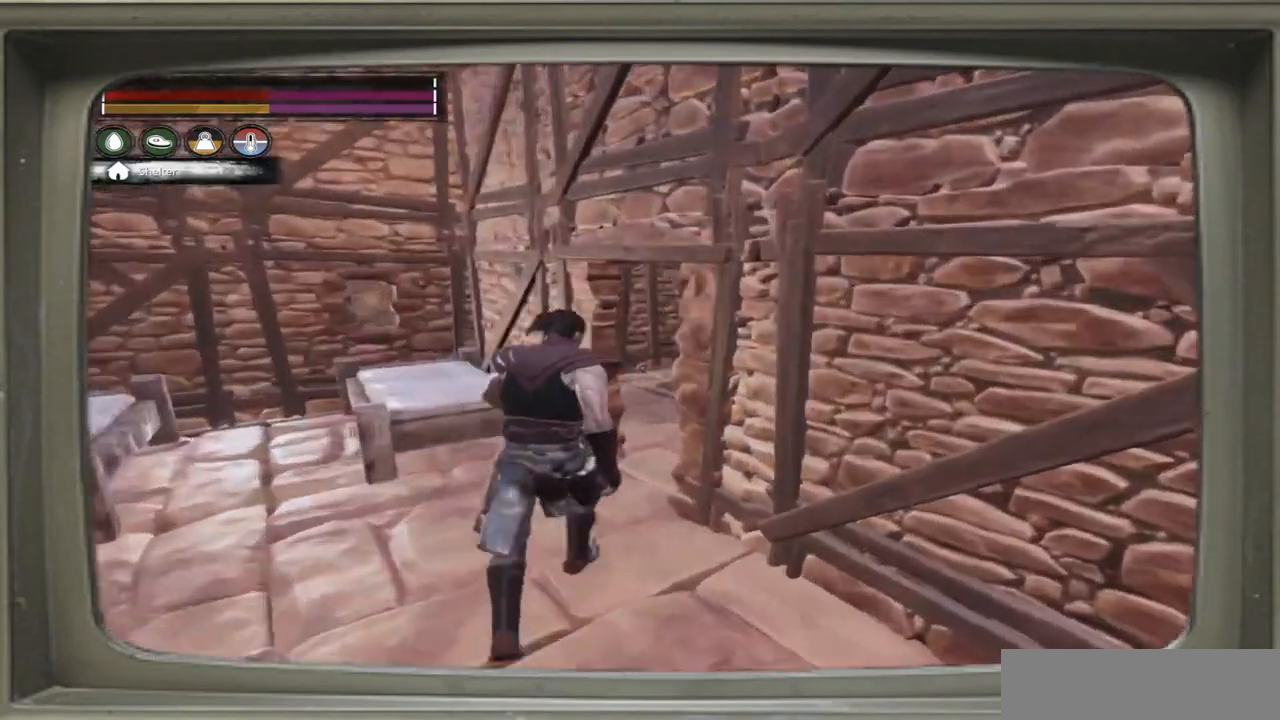
{"buttons": [], "left_stick": "up", "right_stick": "right", "events": [[233, "left_stick", "up"]]}
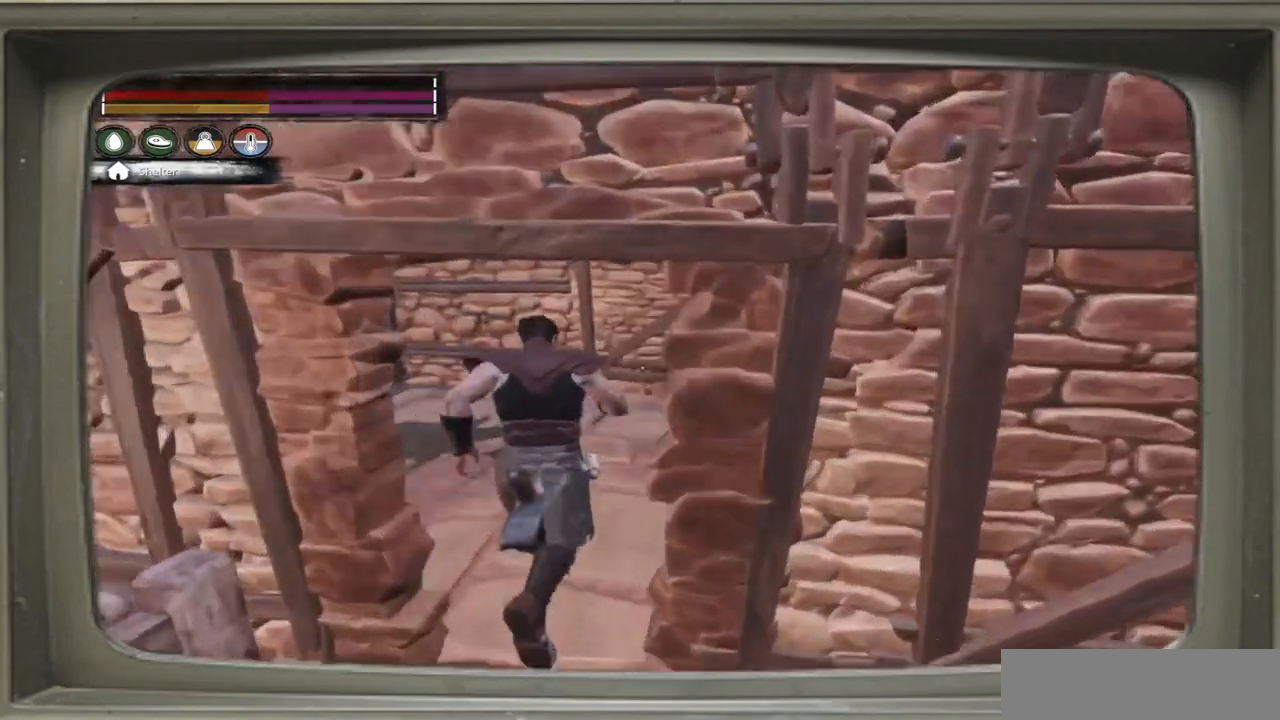
{"buttons": [], "left_stick": "up", "right_stick": "right", "events": []}
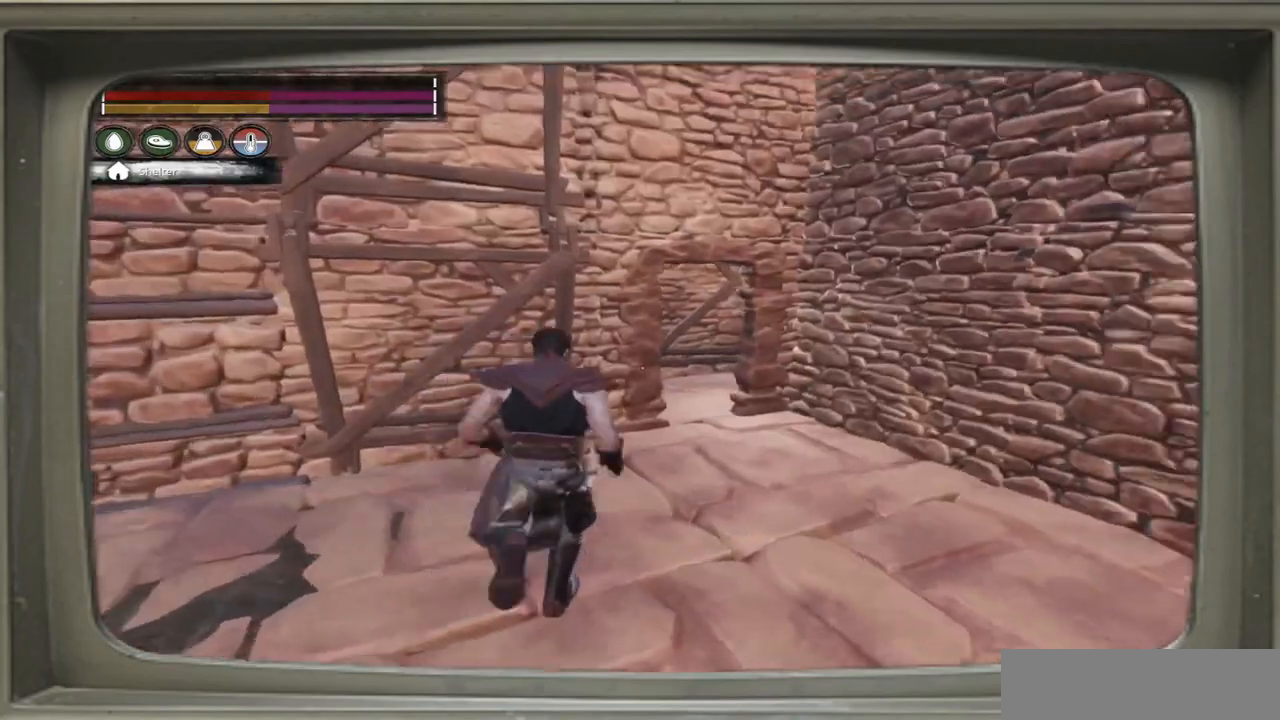
{"buttons": [], "left_stick": "up", "right_stick": "center", "events": [[133, "left_stick", "up-right"], [283, "right_stick", "center"], [483, "left_stick", "up"]]}
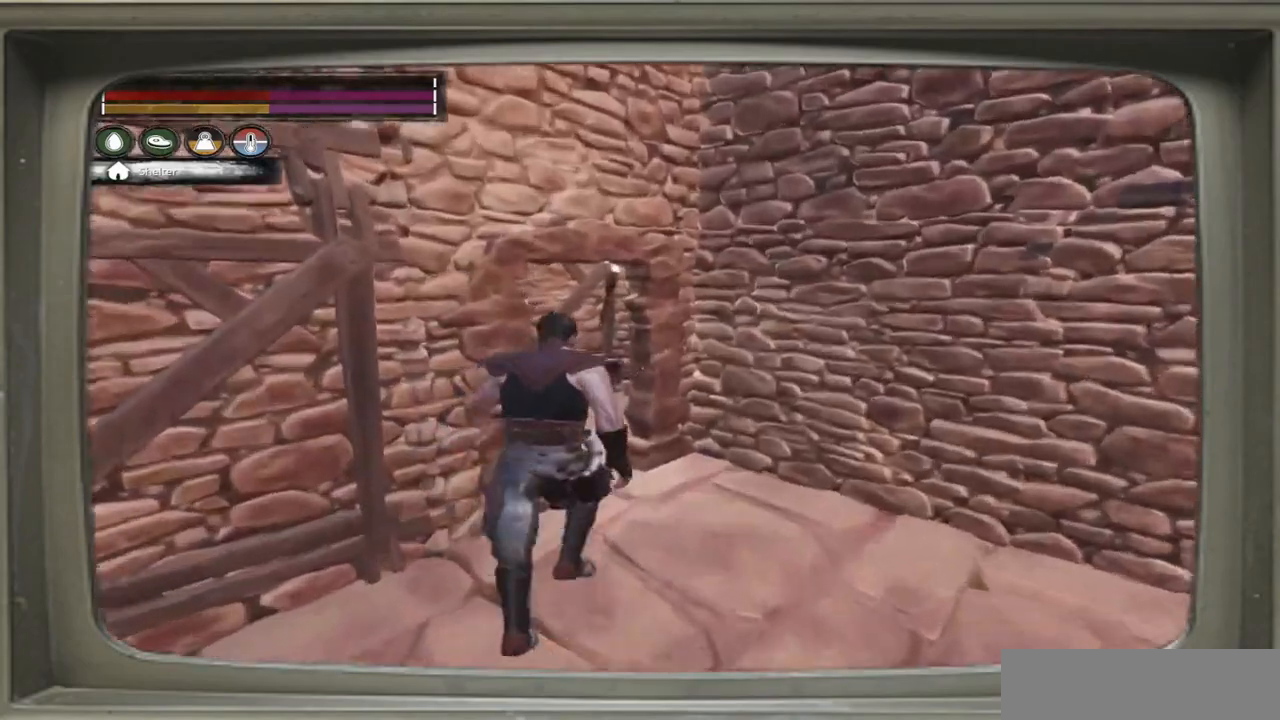
{"buttons": [], "left_stick": "up-left", "right_stick": "right", "events": [[217, "left_stick", "up-left"], [217, "right_stick", "right"]]}
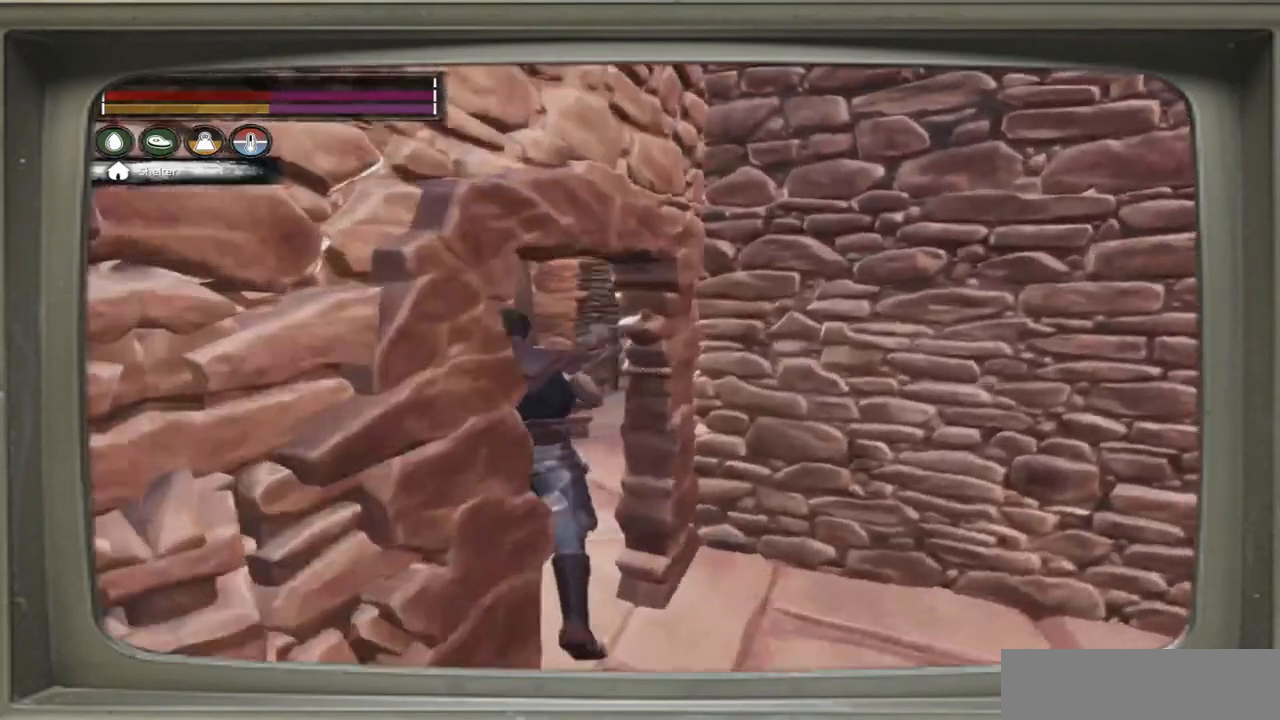
{"buttons": [], "left_stick": "up-right", "right_stick": "right", "events": [[83, "left_stick", "up"], [183, "left_stick", "up-right"]]}
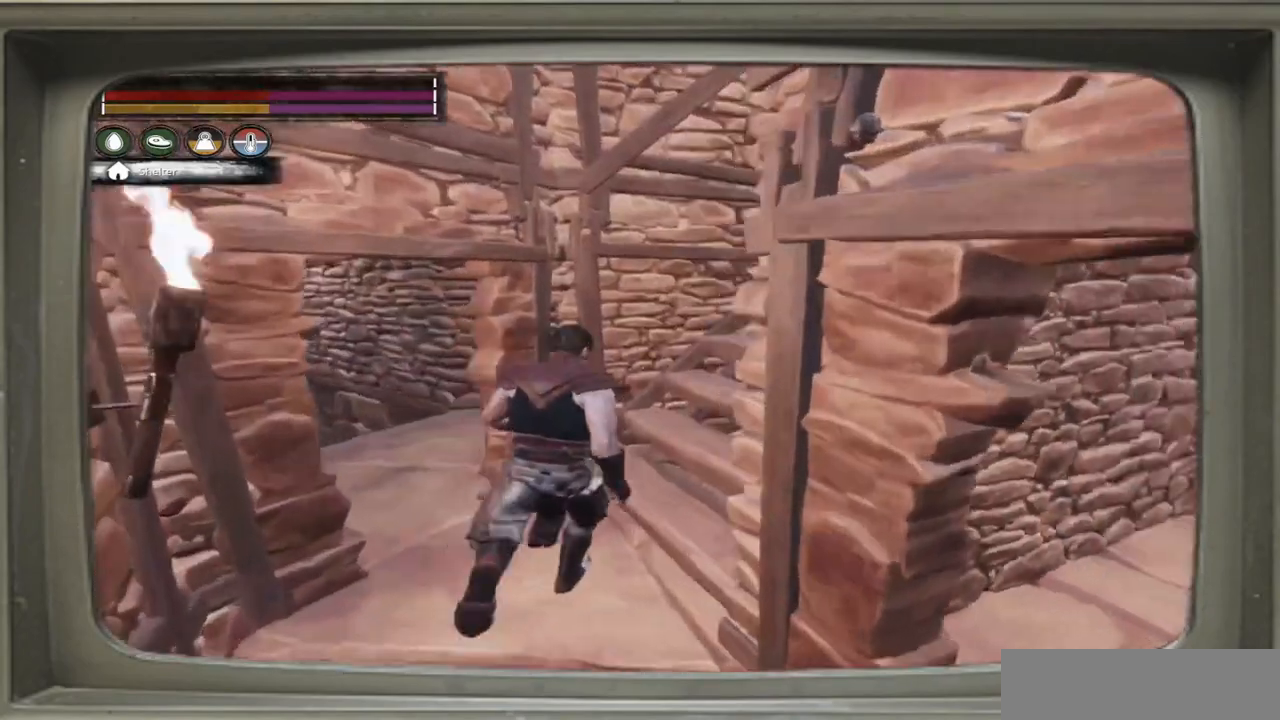
{"buttons": [], "left_stick": "up-right", "right_stick": "right", "events": []}
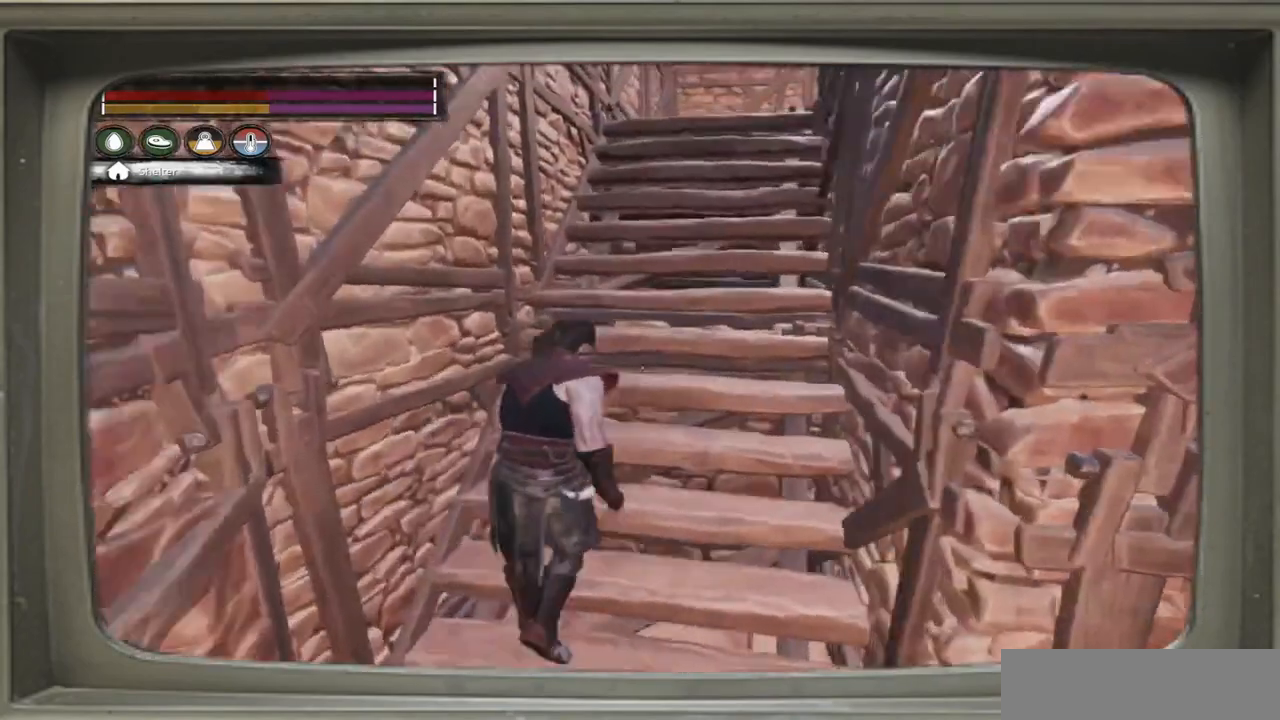
{"buttons": [], "left_stick": "up-left", "right_stick": "center", "events": [[350, "left_stick", "up"], [350, "right_stick", "center"], [450, "left_stick", "up-left"]]}
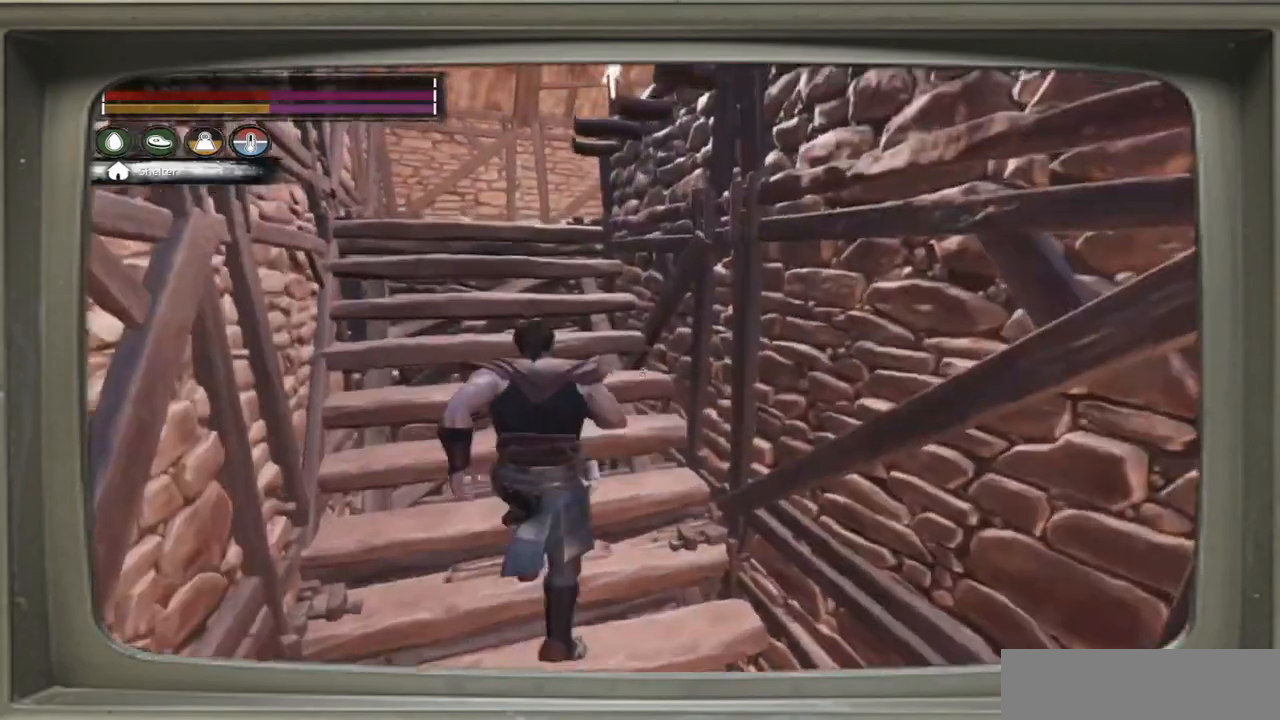
{"buttons": [], "left_stick": "up-left", "right_stick": "right", "events": [[483, "right_stick", "right"]]}
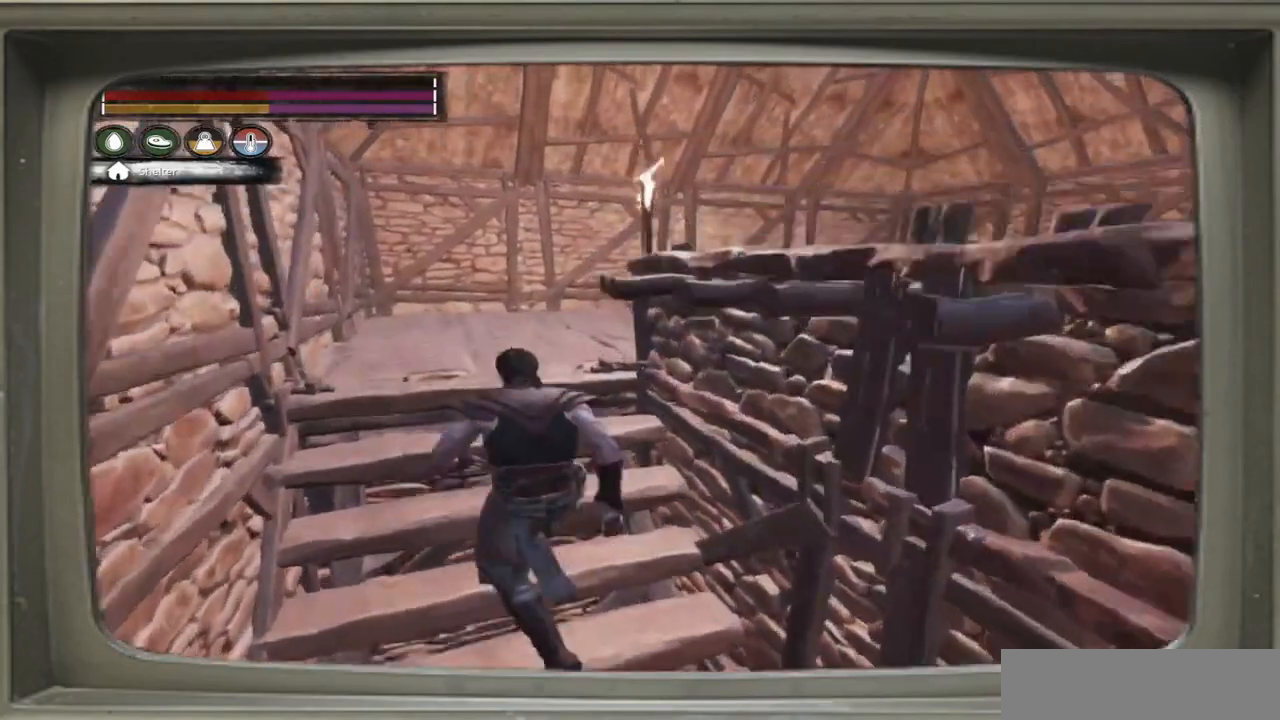
{"buttons": [], "left_stick": "up-left", "right_stick": "right", "events": []}